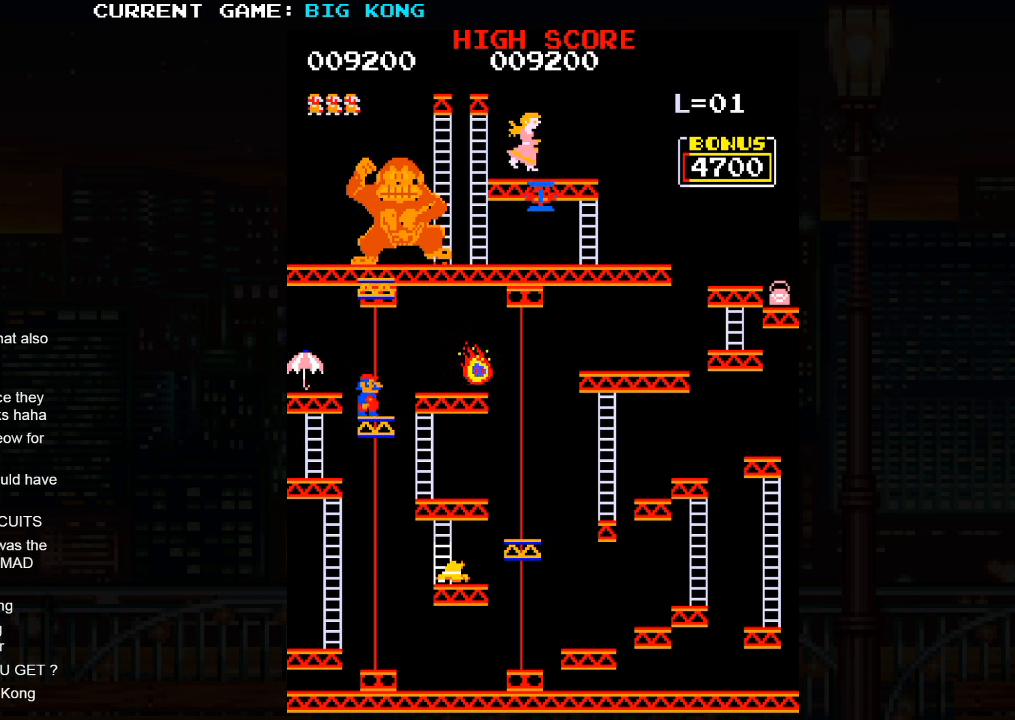
Gameplay with a controller (arcade stick); each line is a JSON object with the inputs held at the frame after it. "events" lists button and stick changes between this image and that frame as [ms after this image, input, new state], when the widget could be followed in between. Not read: L3 R3.
{"buttons": [], "left_stick": "left", "events": [[67, "SQUARE", "up"]]}
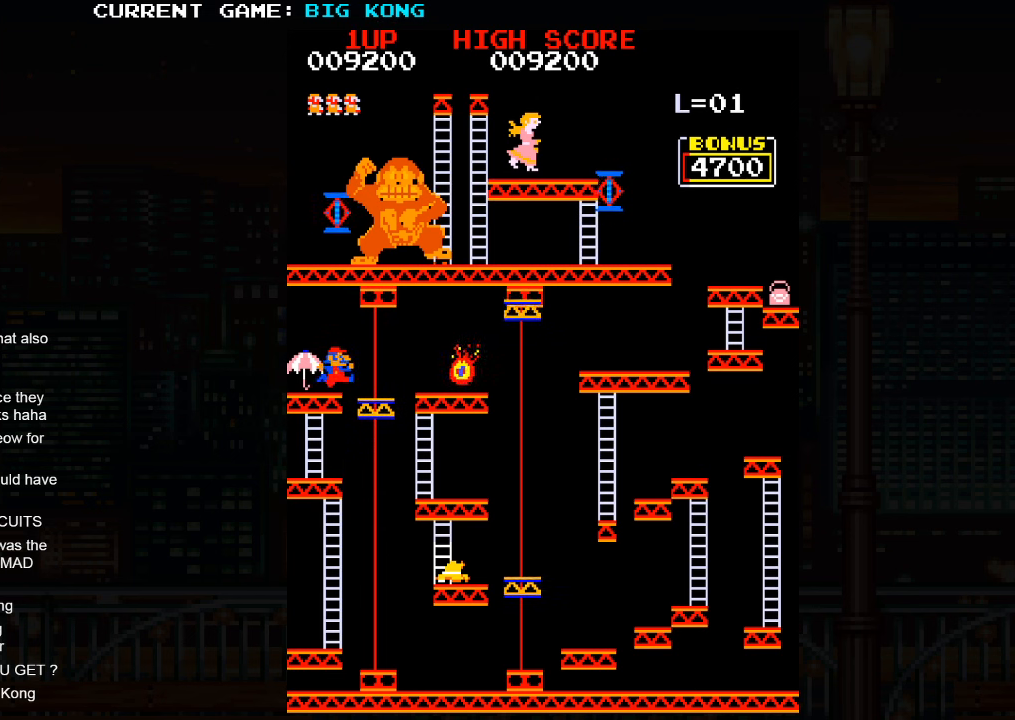
{"buttons": [], "left_stick": "left", "events": []}
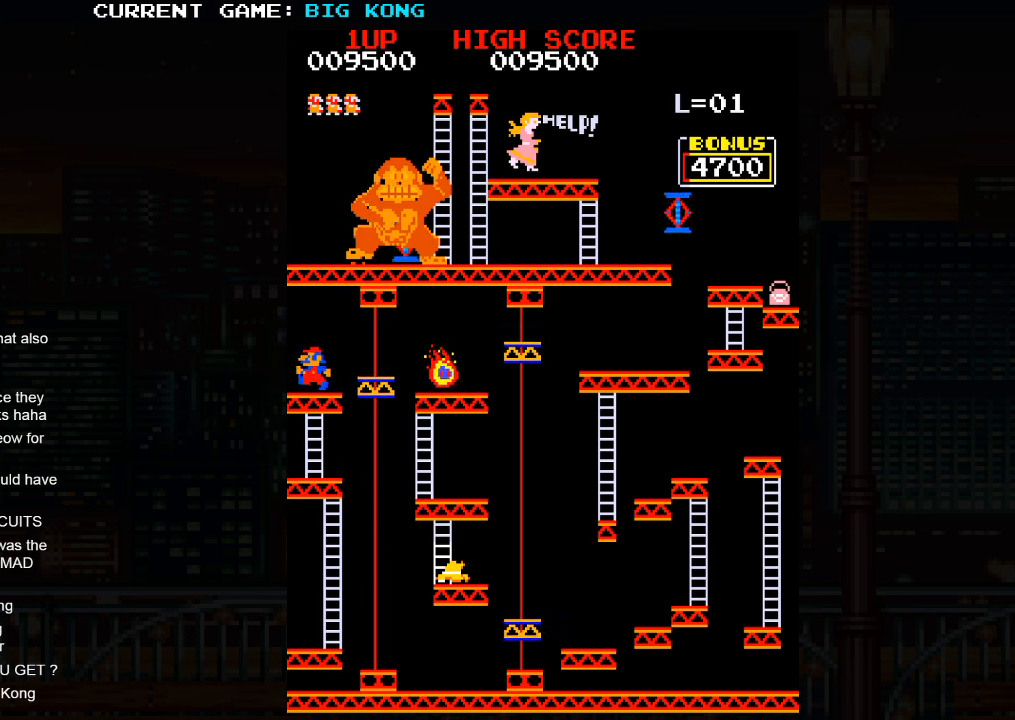
{"buttons": [], "left_stick": "down", "events": [[167, "left_stick", "right"], [333, "left_stick", "down"]]}
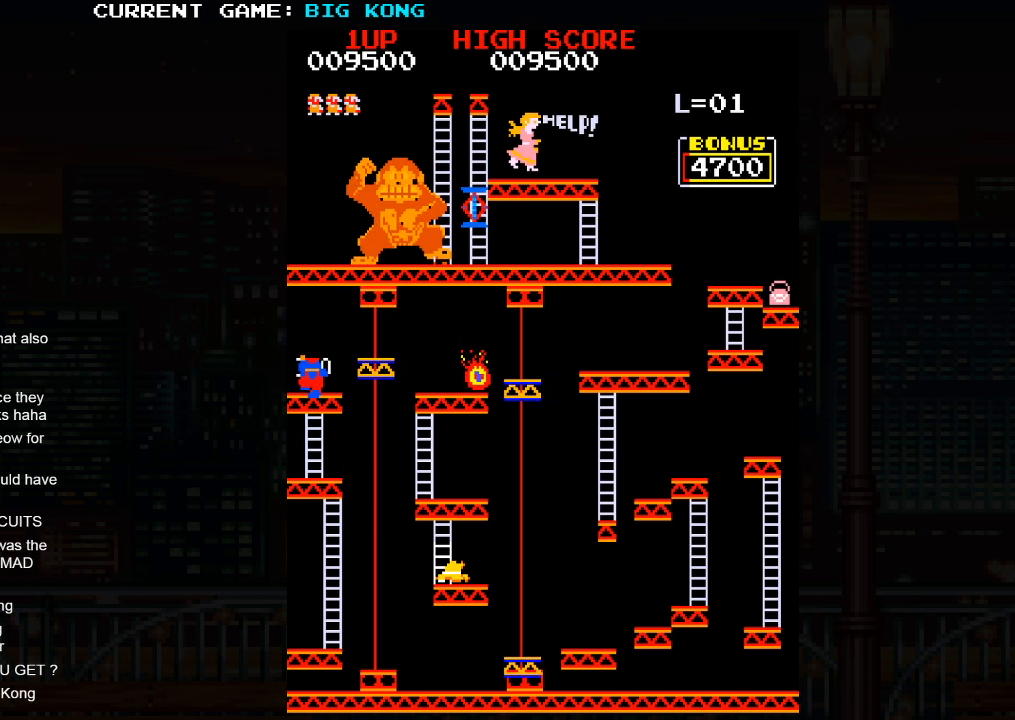
{"buttons": [], "left_stick": "down", "events": []}
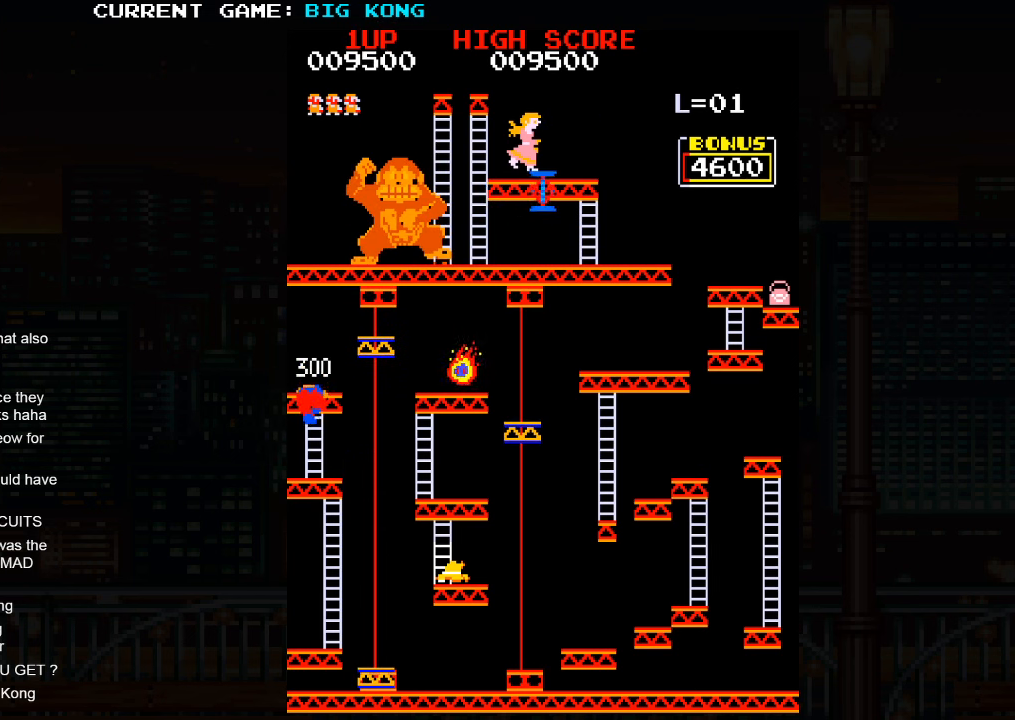
{"buttons": [], "left_stick": "down", "events": []}
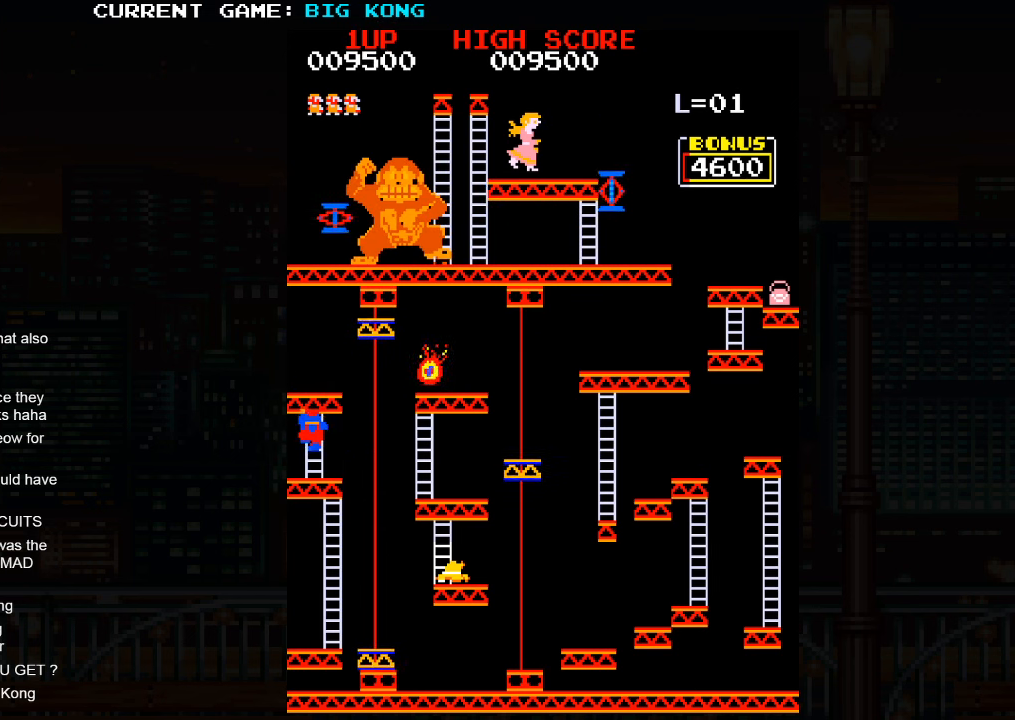
{"buttons": [], "left_stick": "right", "events": [[417, "left_stick", "center"], [483, "left_stick", "right"]]}
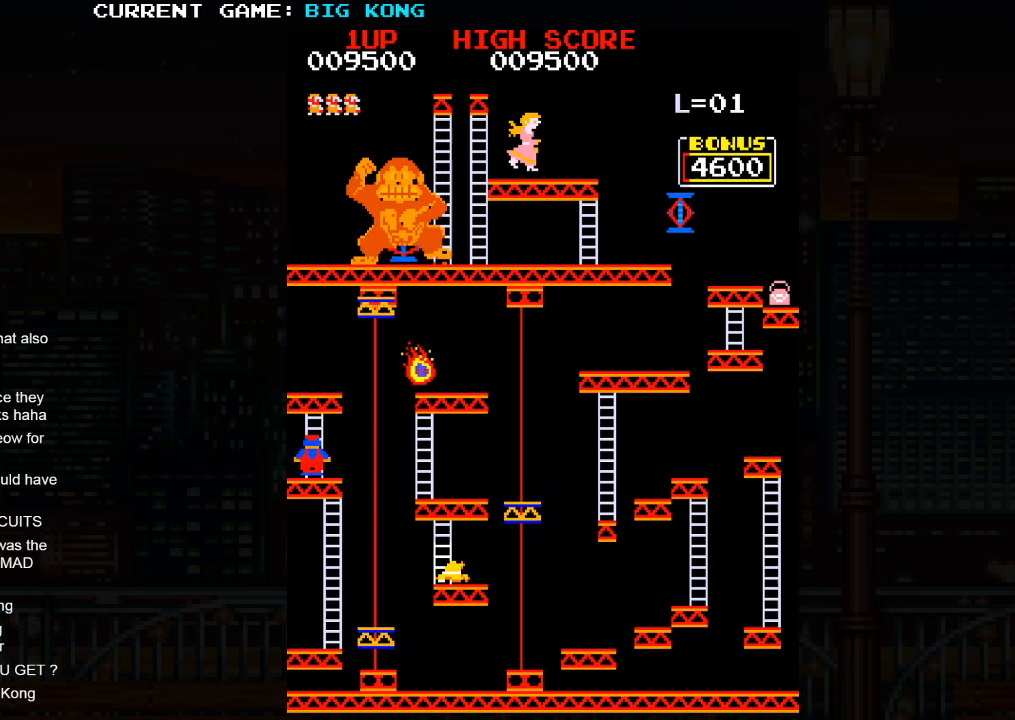
{"buttons": [], "left_stick": "center", "events": [[117, "left_stick", "center"]]}
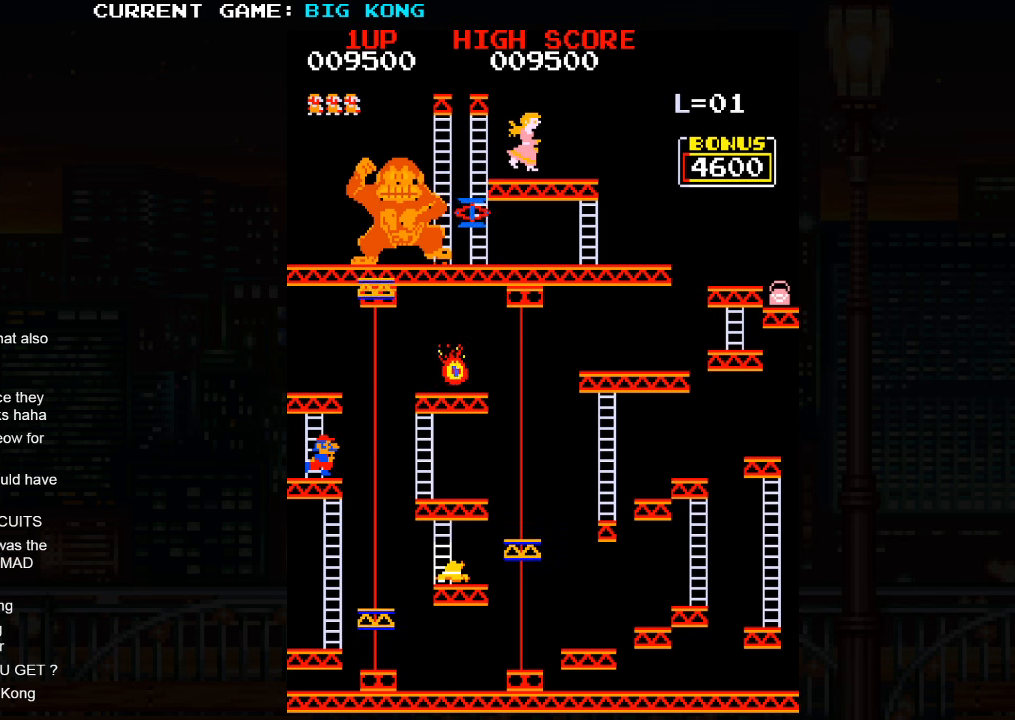
{"buttons": [], "left_stick": "center", "events": []}
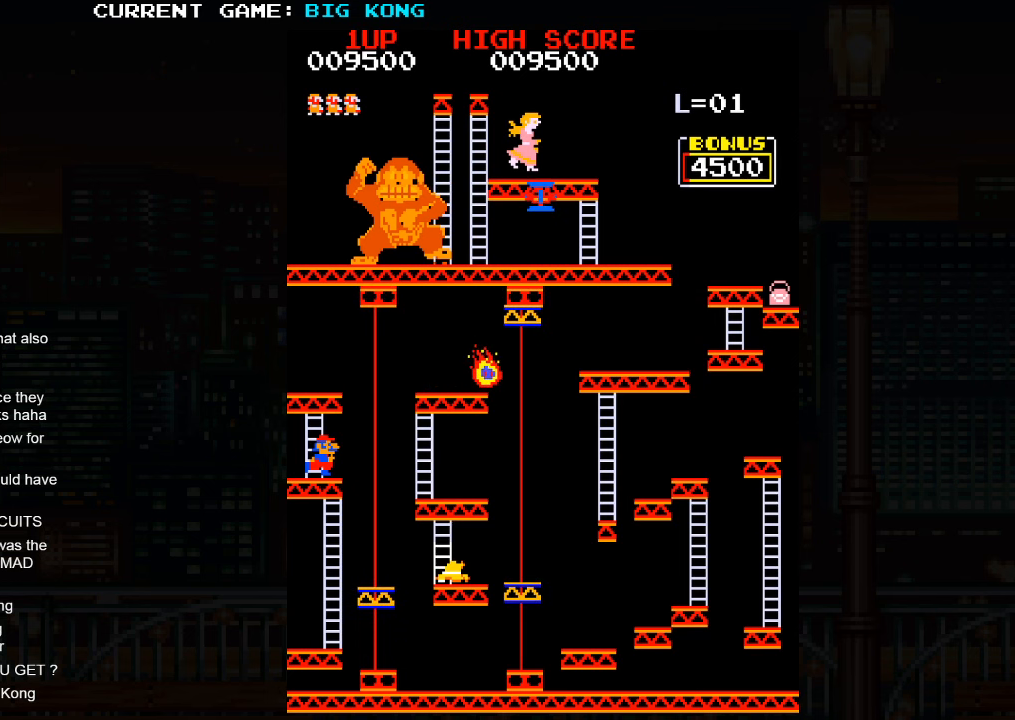
{"buttons": [], "left_stick": "center", "events": []}
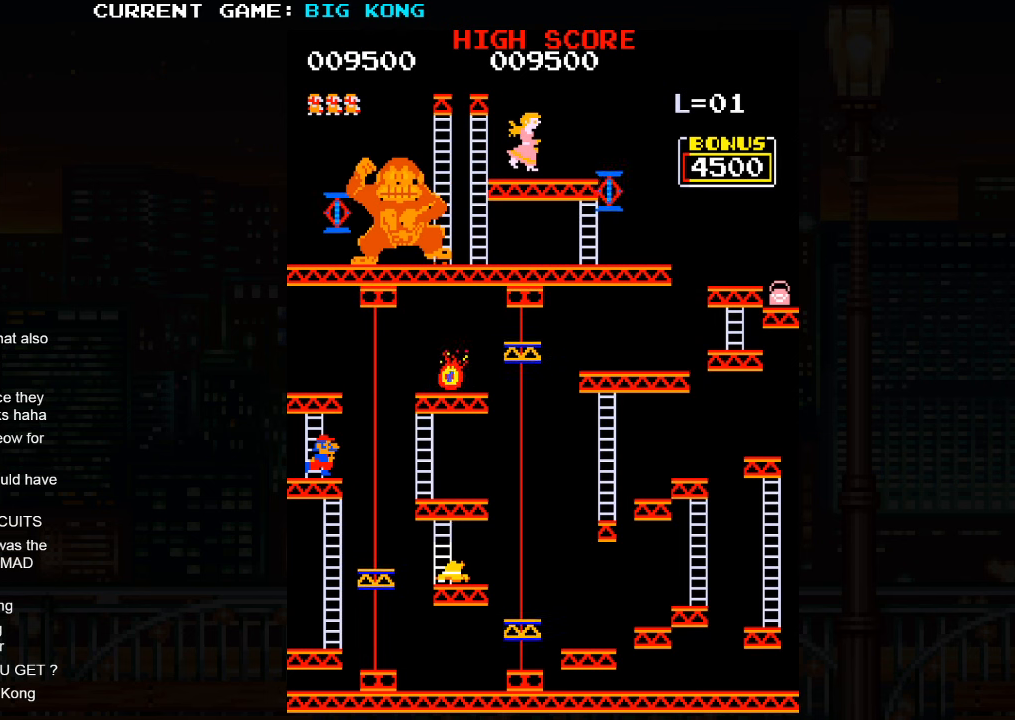
{"buttons": [], "left_stick": "center", "events": []}
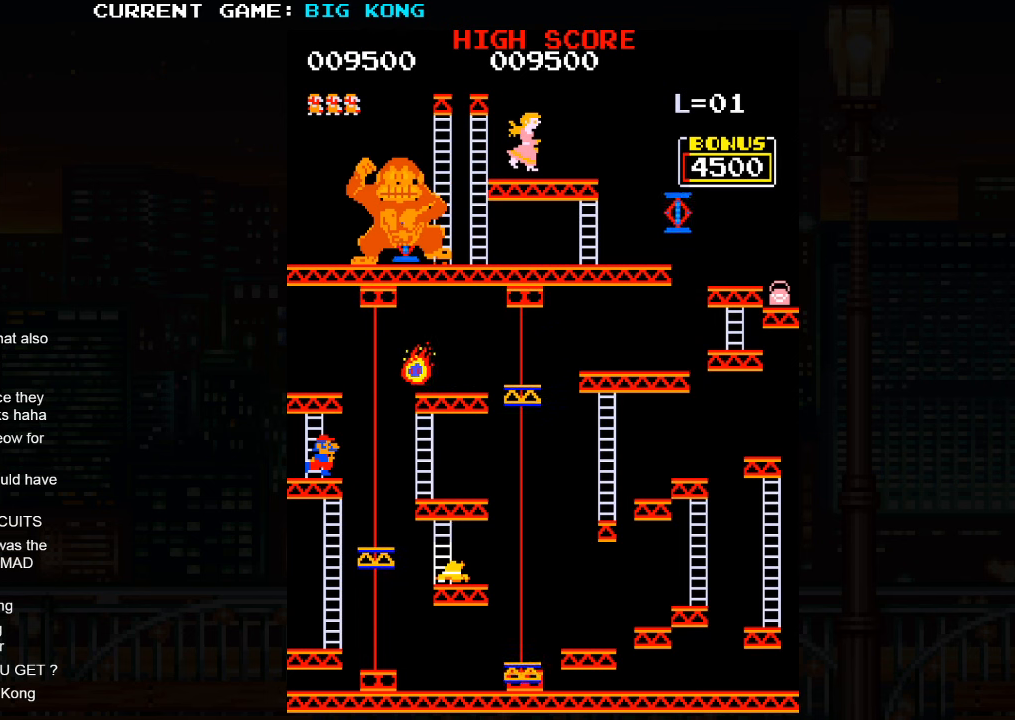
{"buttons": [], "left_stick": "center", "events": []}
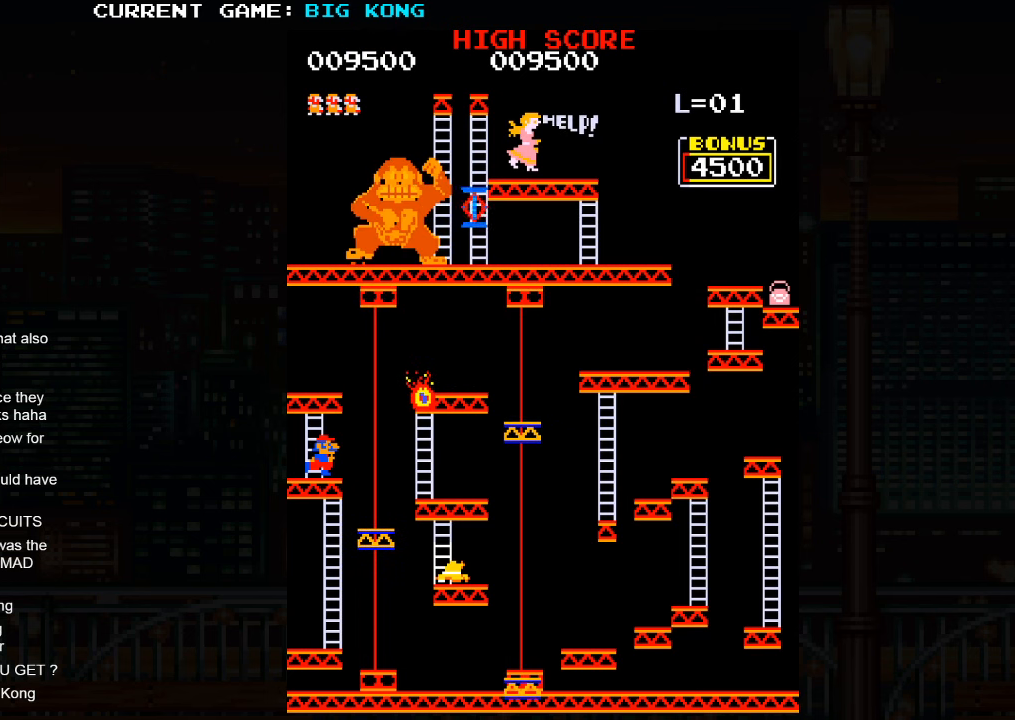
{"buttons": [], "left_stick": "center", "events": []}
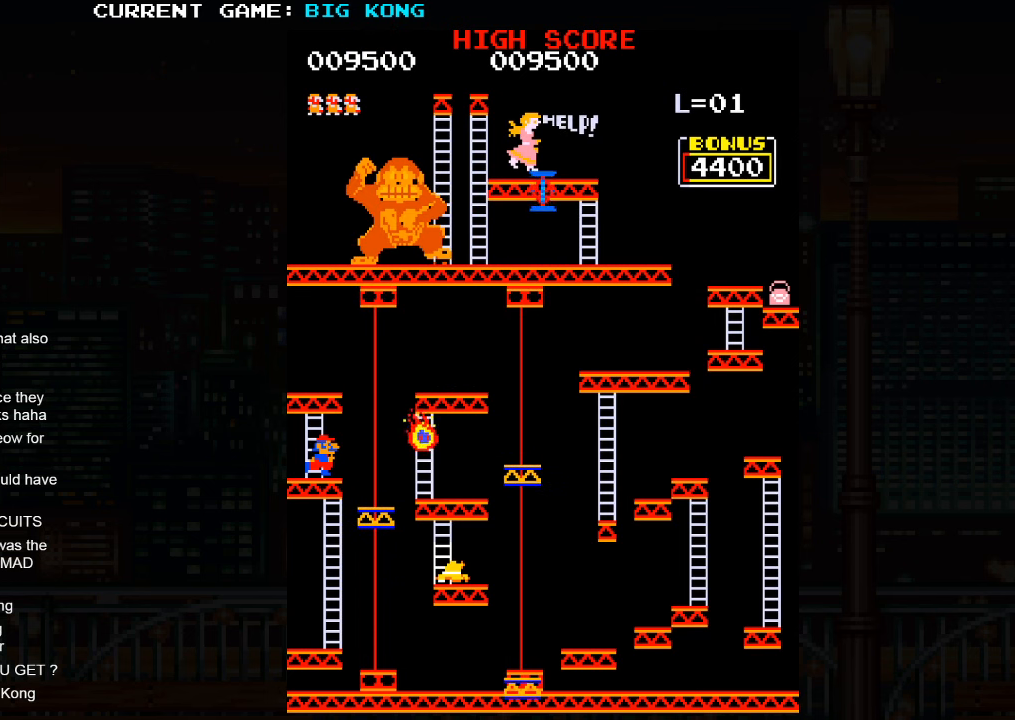
{"buttons": [], "left_stick": "center", "events": [[50, "left_stick", "right"], [117, "SQUARE", "down"], [217, "SQUARE", "up"], [250, "left_stick", "center"]]}
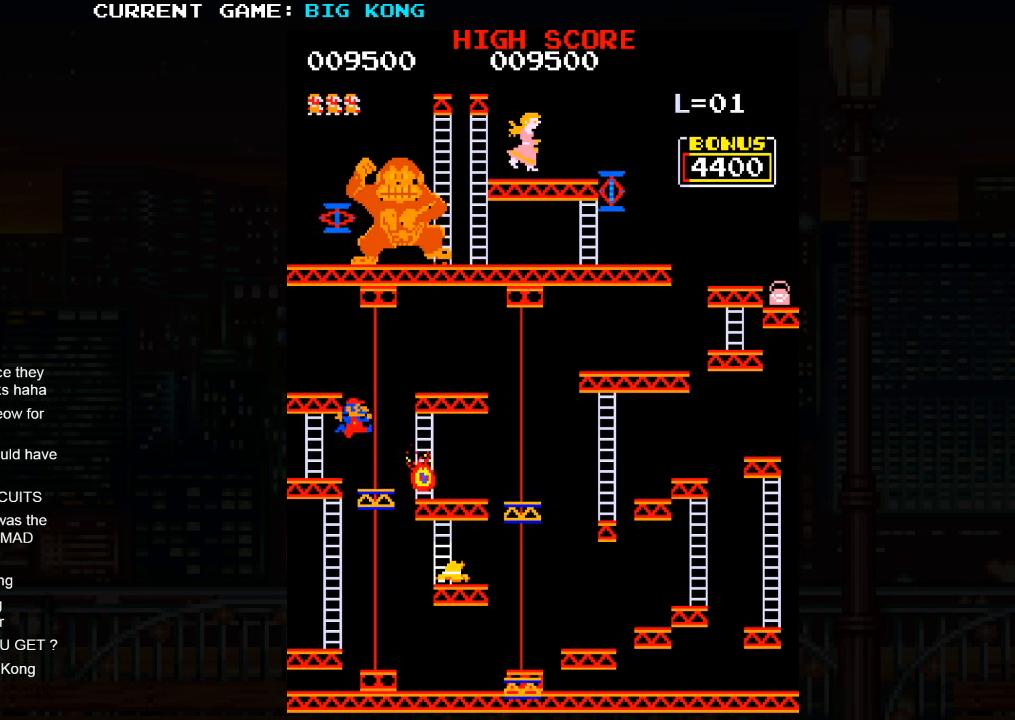
{"buttons": [], "left_stick": "center", "events": []}
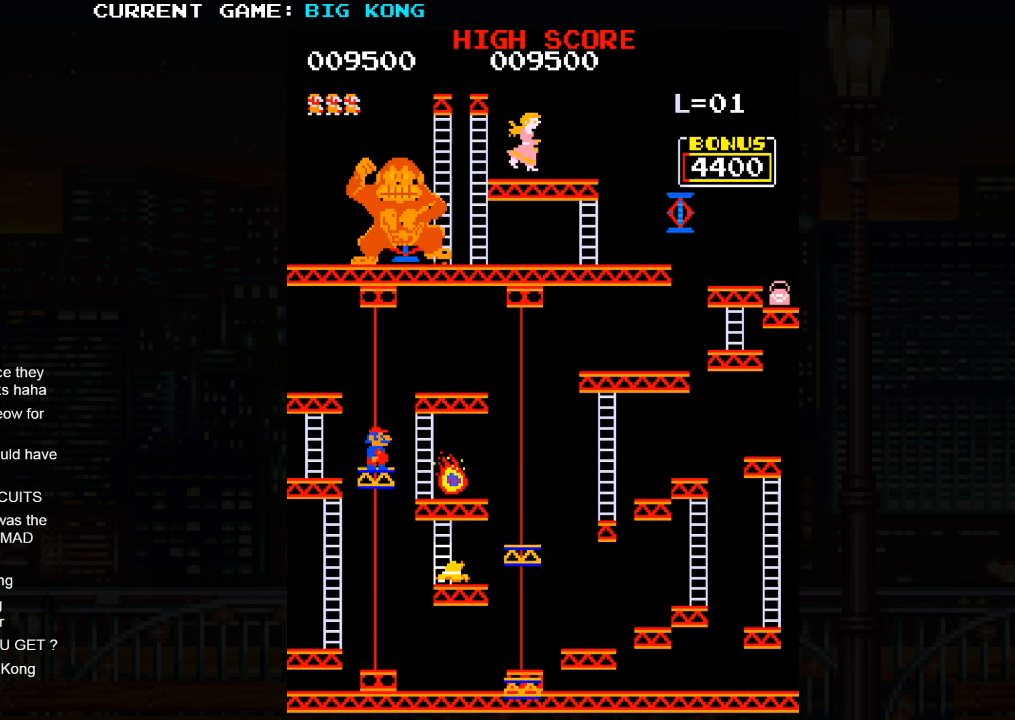
{"buttons": [], "left_stick": "center", "events": []}
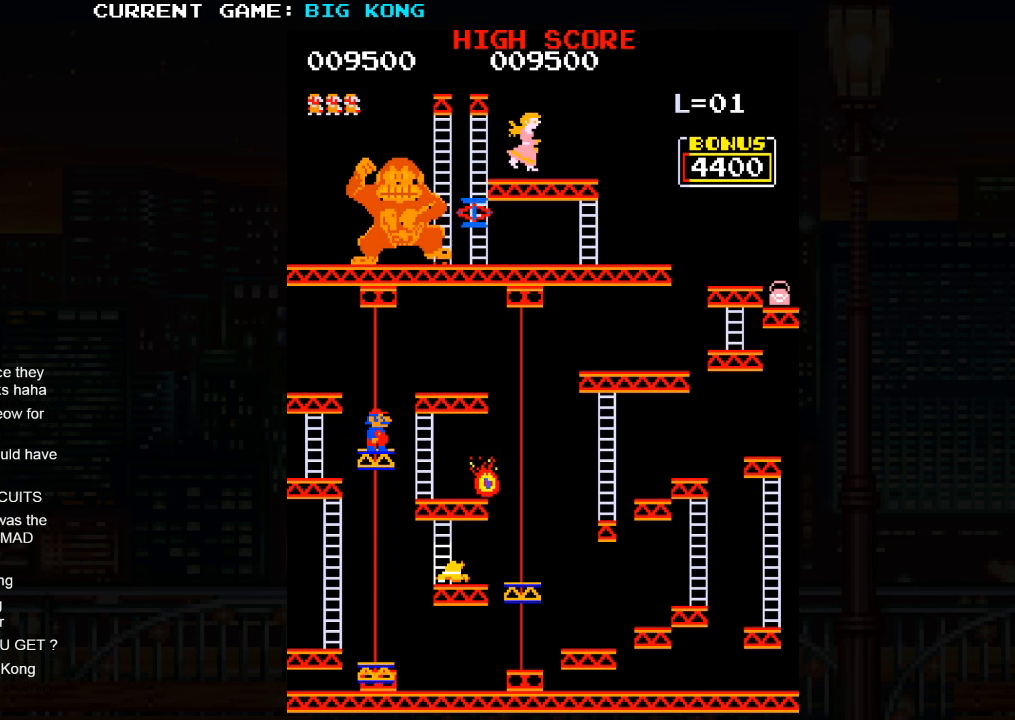
{"buttons": [], "left_stick": "center", "events": []}
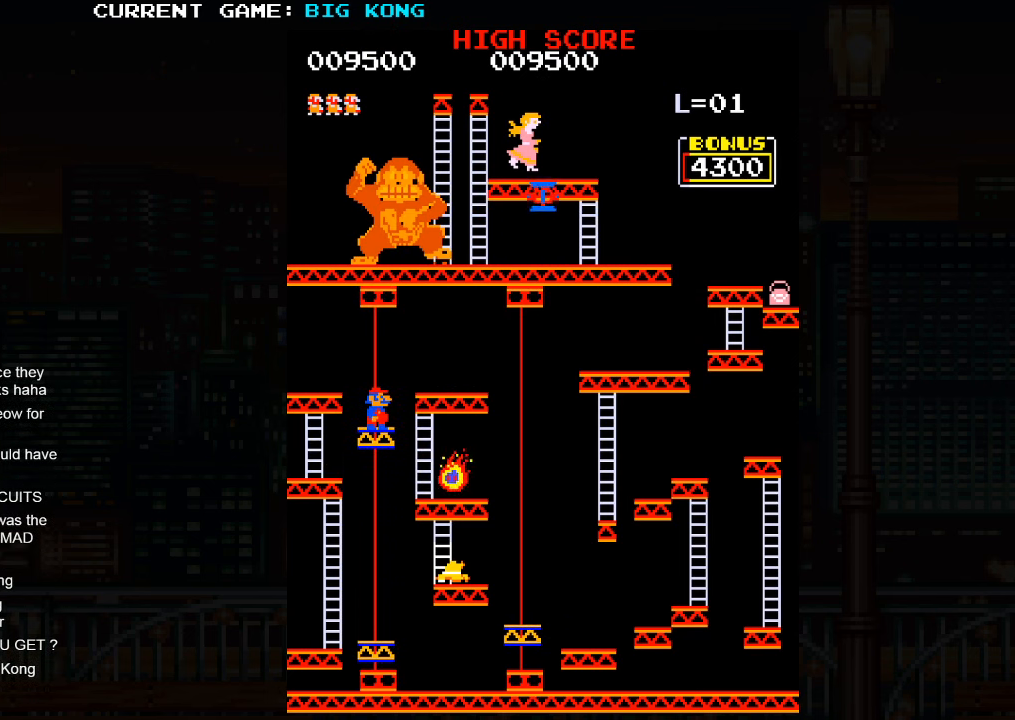
{"buttons": ["SQUARE"], "left_stick": "right", "events": [[400, "left_stick", "right"], [483, "SQUARE", "down"]]}
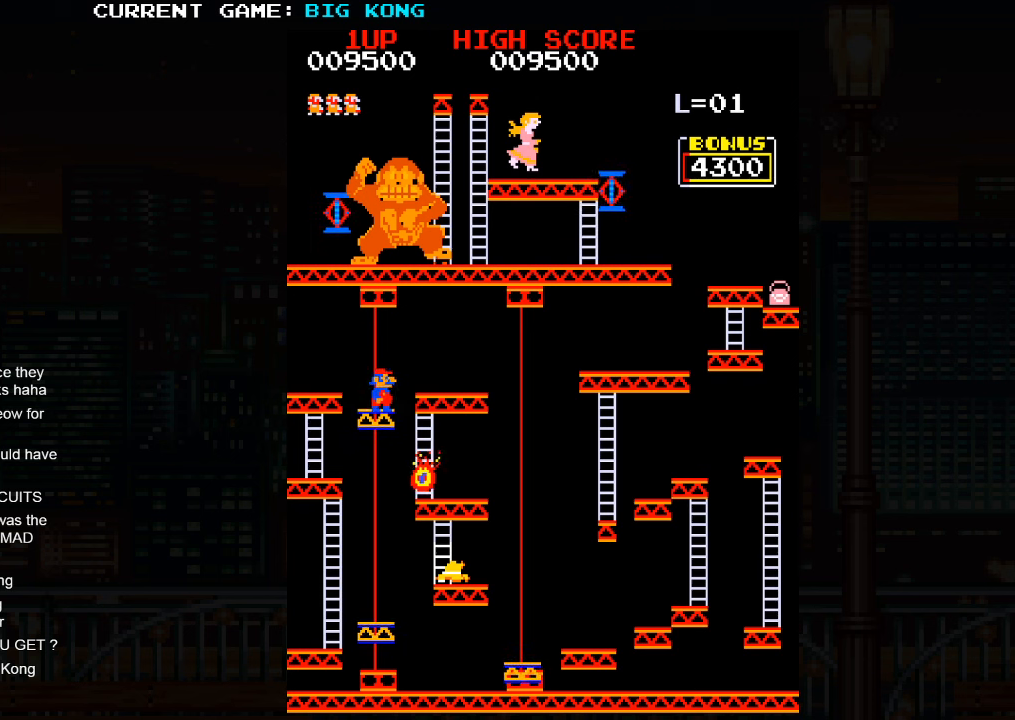
{"buttons": [], "left_stick": "center", "events": [[83, "SQUARE", "up"], [150, "left_stick", "center"]]}
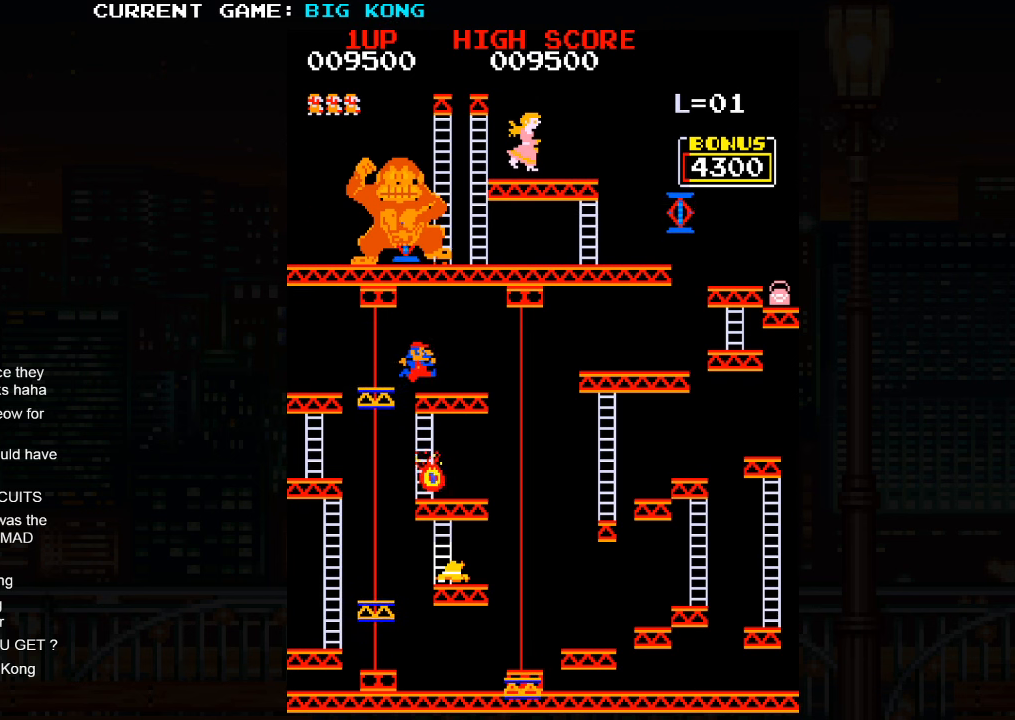
{"buttons": [], "left_stick": "center", "events": []}
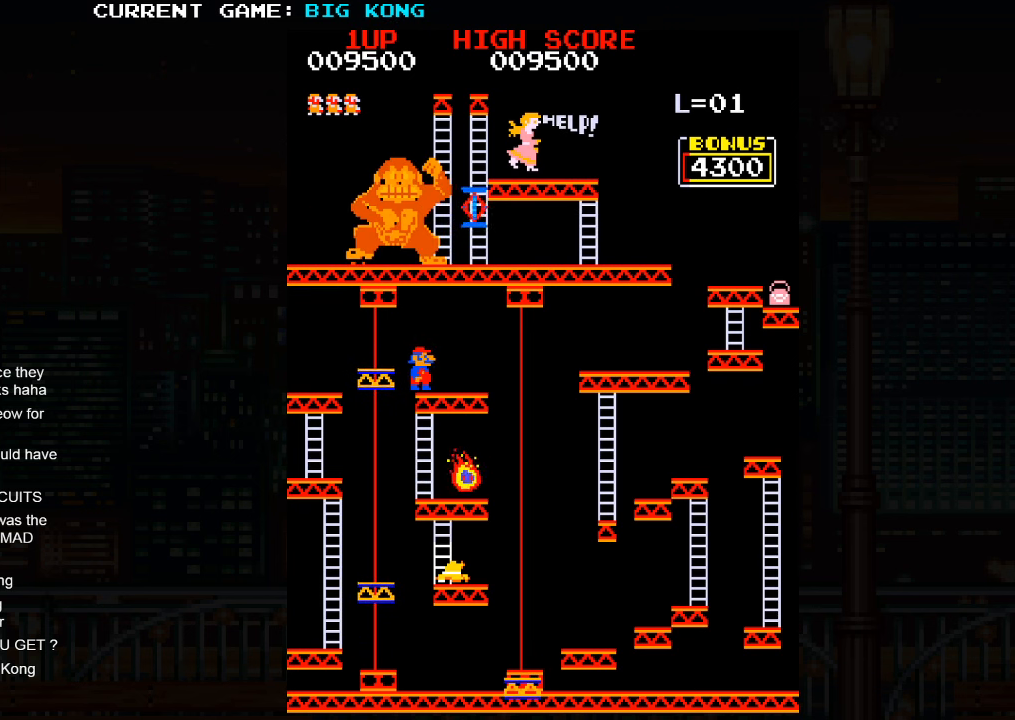
{"buttons": [], "left_stick": "right", "events": [[116, "left_stick", "right"]]}
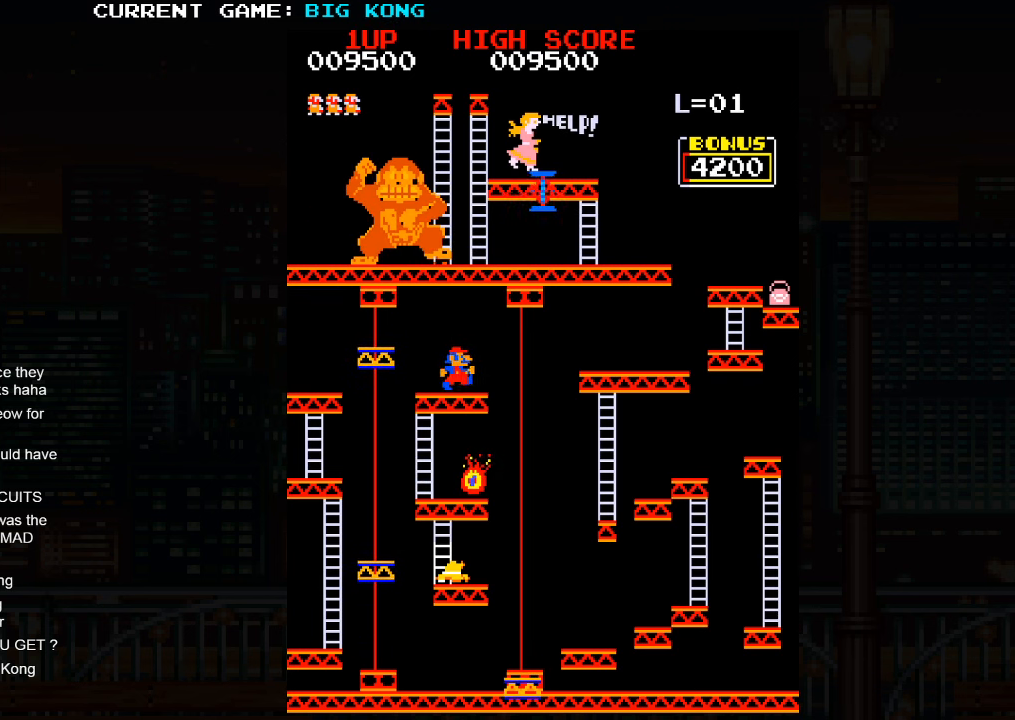
{"buttons": [], "left_stick": "center", "events": [[50, "left_stick", "center"]]}
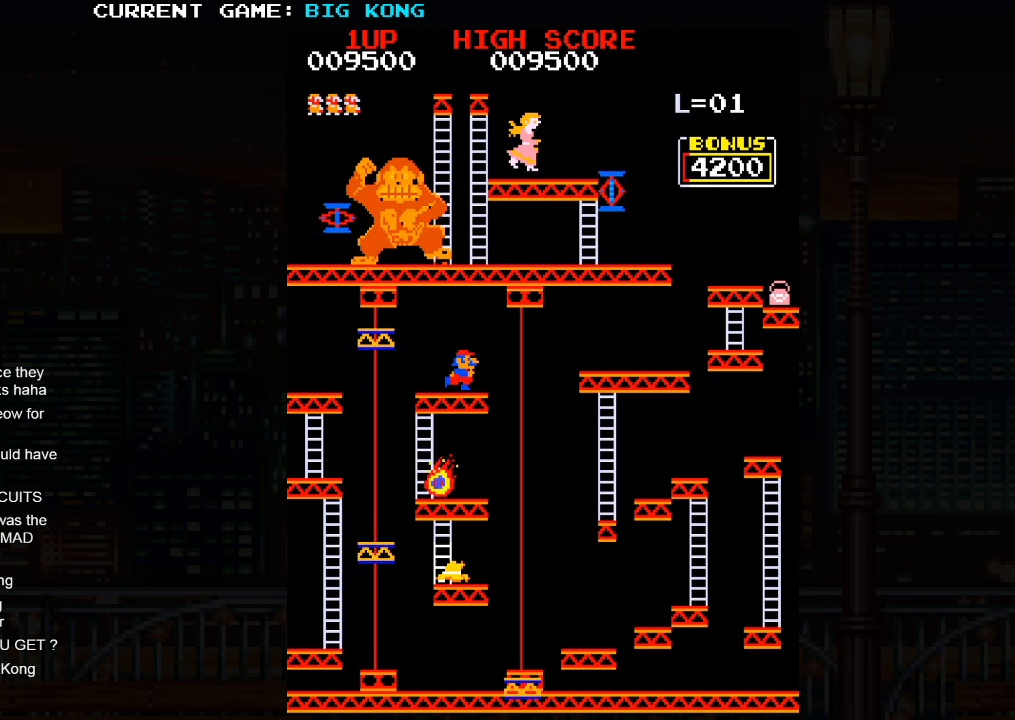
{"buttons": [], "left_stick": "center", "events": [[83, "left_stick", "left"], [216, "left_stick", "center"], [283, "left_stick", "right"], [366, "left_stick", "center"]]}
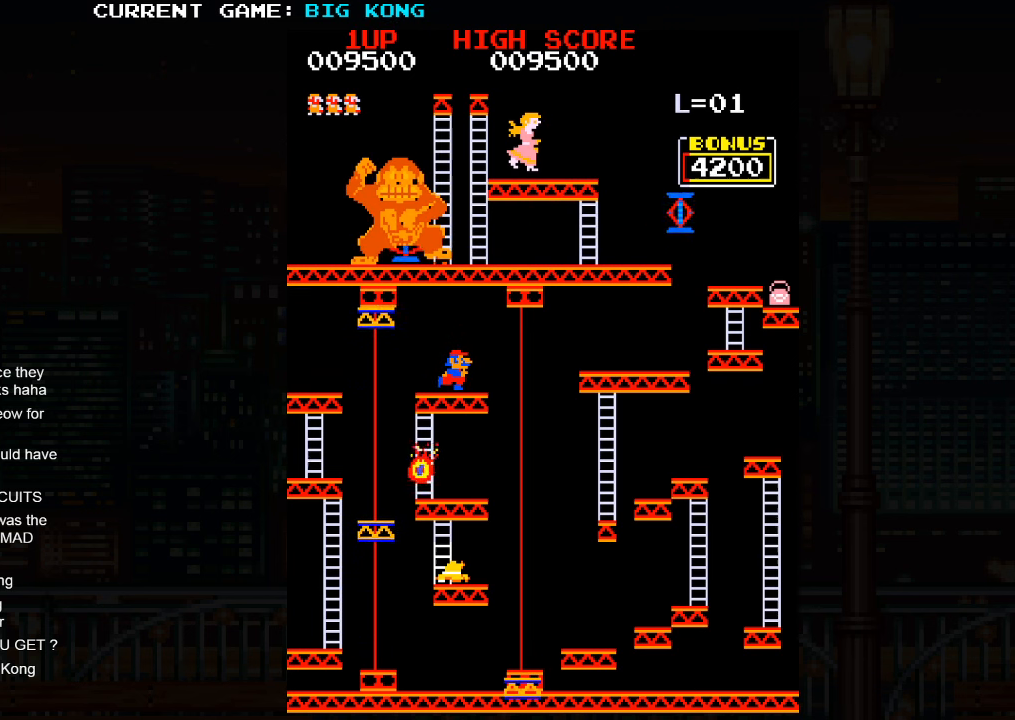
{"buttons": [], "left_stick": "center", "events": []}
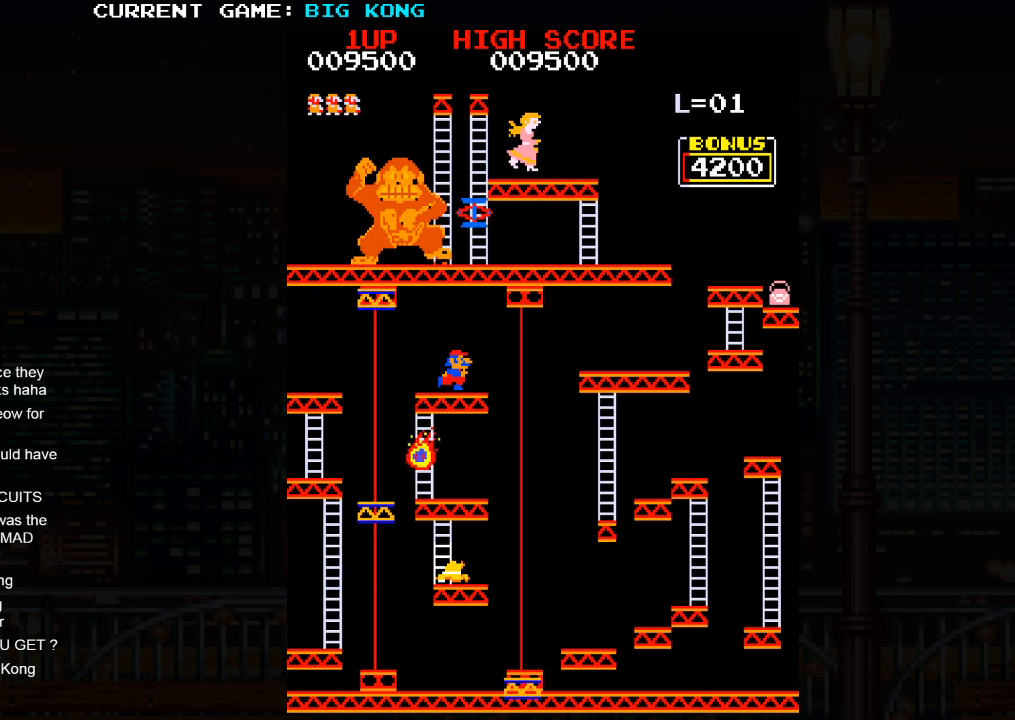
{"buttons": [], "left_stick": "center", "events": []}
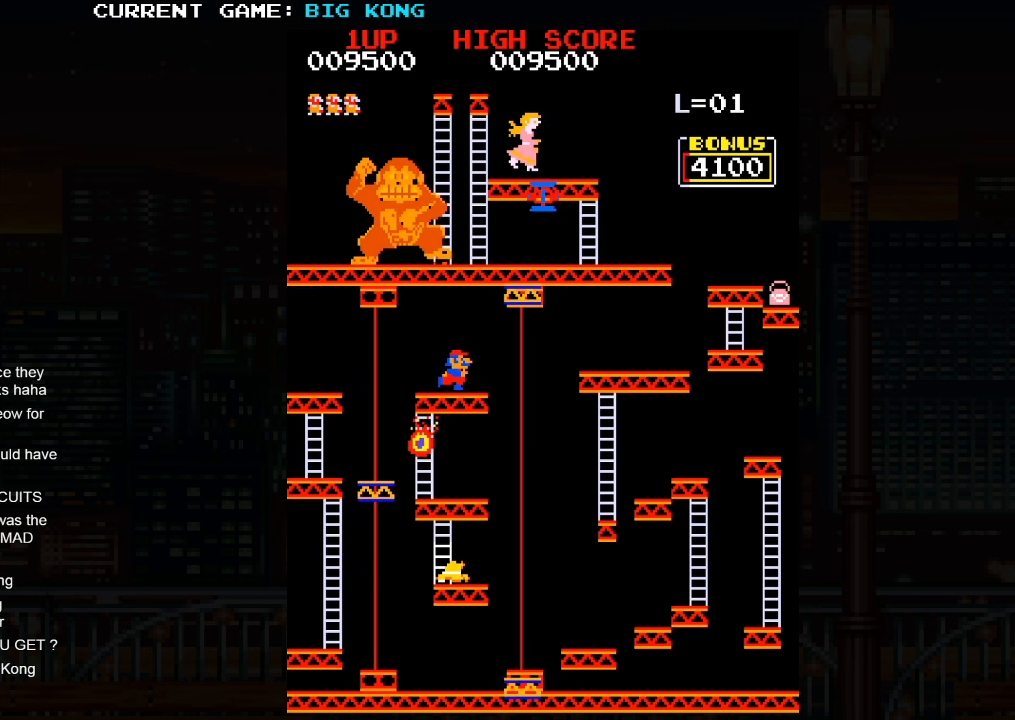
{"buttons": [], "left_stick": "right", "events": [[300, "left_stick", "right"], [350, "SQUARE", "down"], [466, "SQUARE", "up"]]}
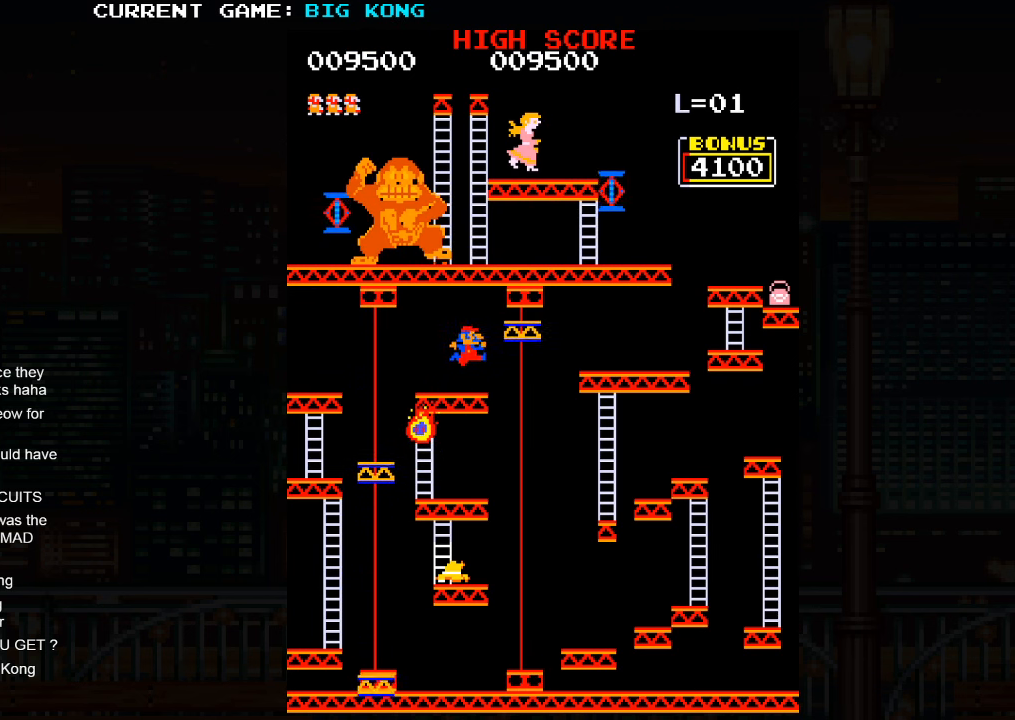
{"buttons": [], "left_stick": "center", "events": [[100, "left_stick", "center"]]}